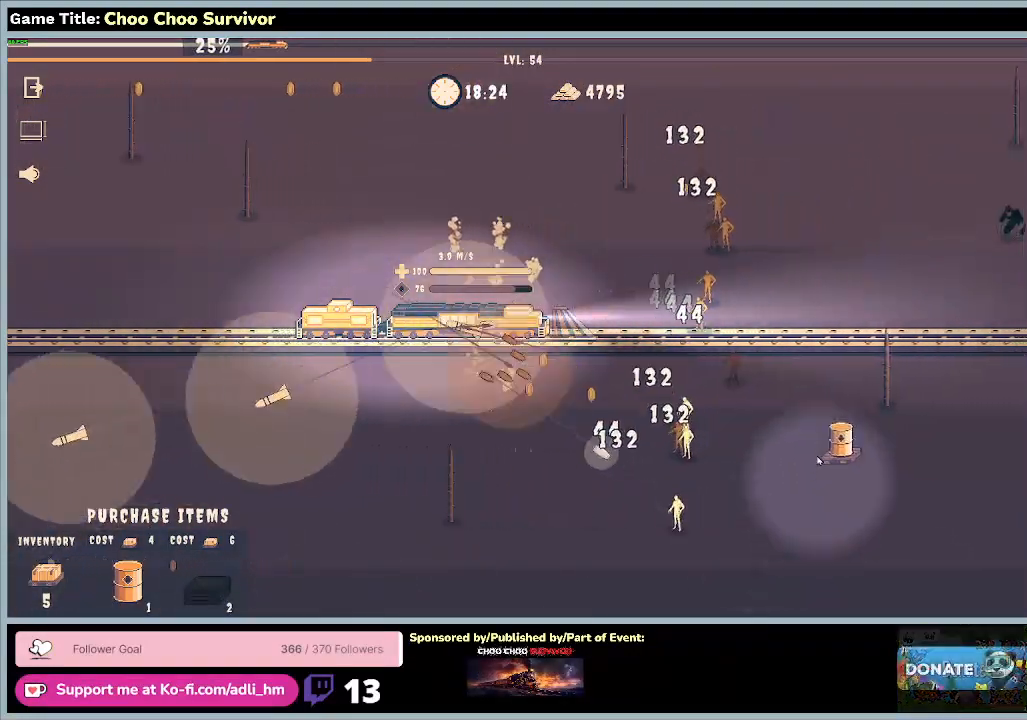
Gameplay with keyboard and mouse; each line is a JSON object with the keys and mouse buttons held at the frame after it. "events" lists presses ("down") and releases ("up") of "0", "1", "2", "3", "4", "5", "6", "7", "8", "9", "a", "alt", "b", "c", "caps_lock", "ctrl", "d", "down", "e", "escape", "f", "f1", "f2", "f3", "f4", "f5", "f6", "f7", "f8", "g", "h", "i", "j", "k", "l", "left", "m", "n", "o", "p", "q", "r", "return", "right", "s", "shift", "space", "t", "tab", "tilde", "u", "up", "v", "w", "x", "y", "z", "mouse_left", "mouse_wheel" and "mouse_right" between this image and that frame as [ms after this image, input, new state], when the widget could be followed in between. "mouse_left", "mouse_wheel", "mouse_right" = the "left", "wheel", "right" buttons of the "mouse" list. No other keys are recorded. "wheel" means that the mouse wheel is clicked or scrolled. Not read: mouse_move.
{"keys": ["shift"], "mouse": [], "events": []}
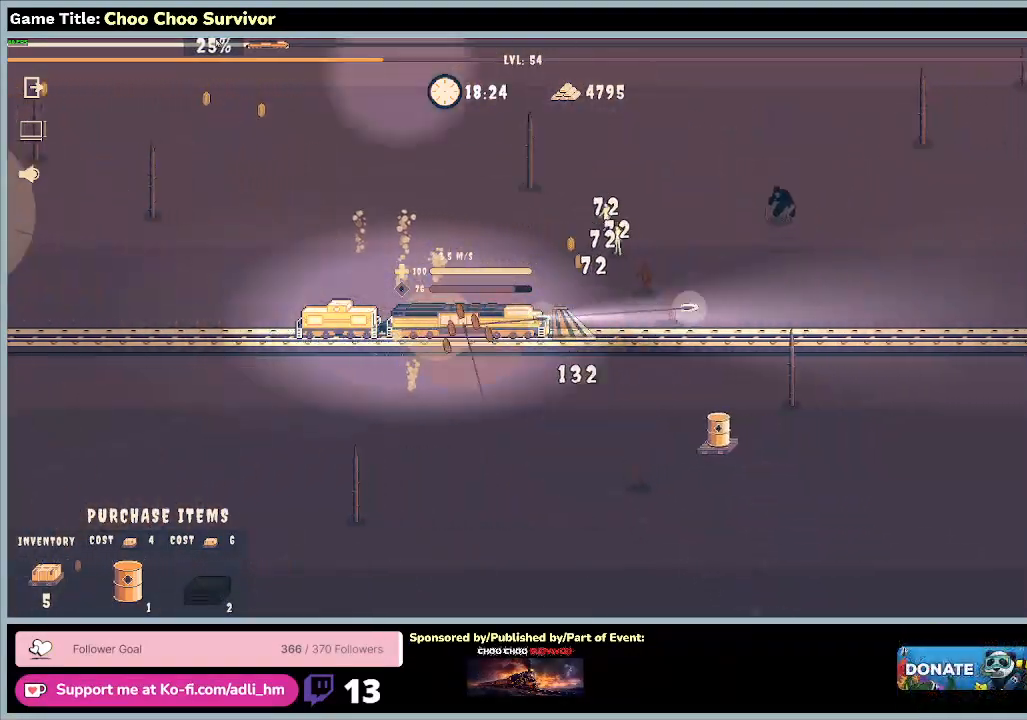
{"keys": ["shift"], "mouse": [], "events": []}
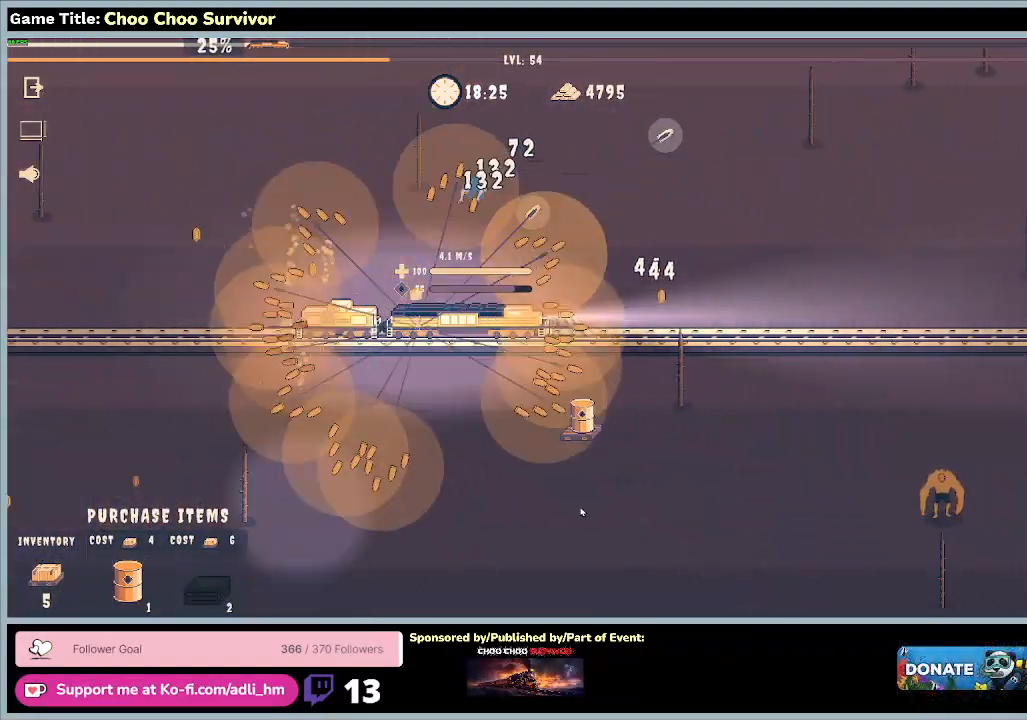
{"keys": ["shift"], "mouse": [], "events": []}
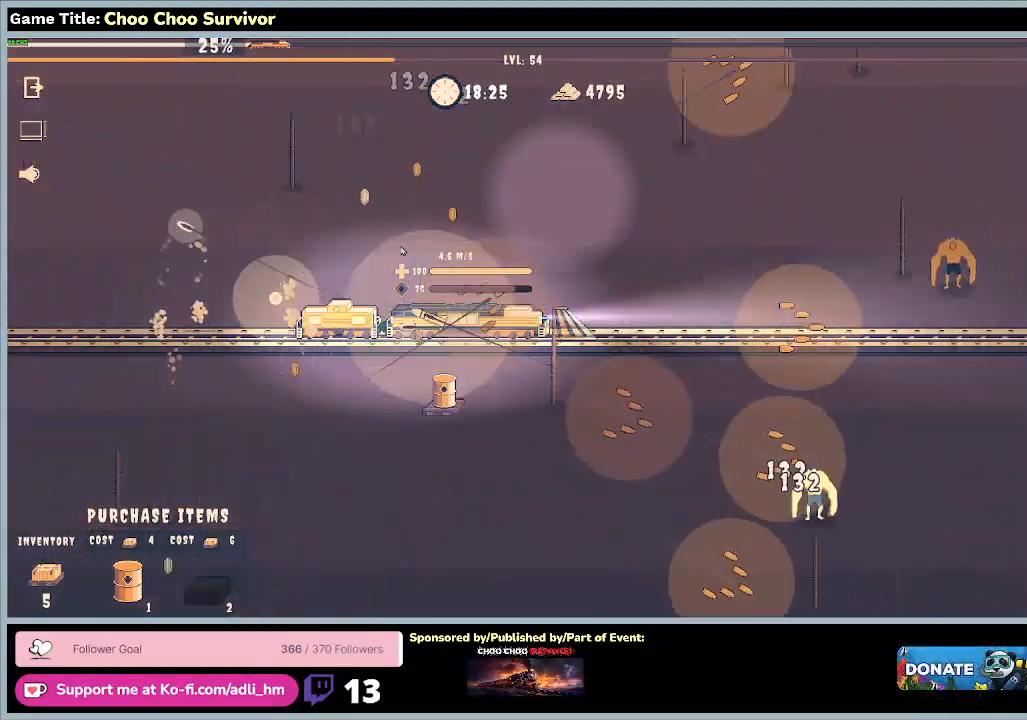
{"keys": ["shift"], "mouse": [], "events": []}
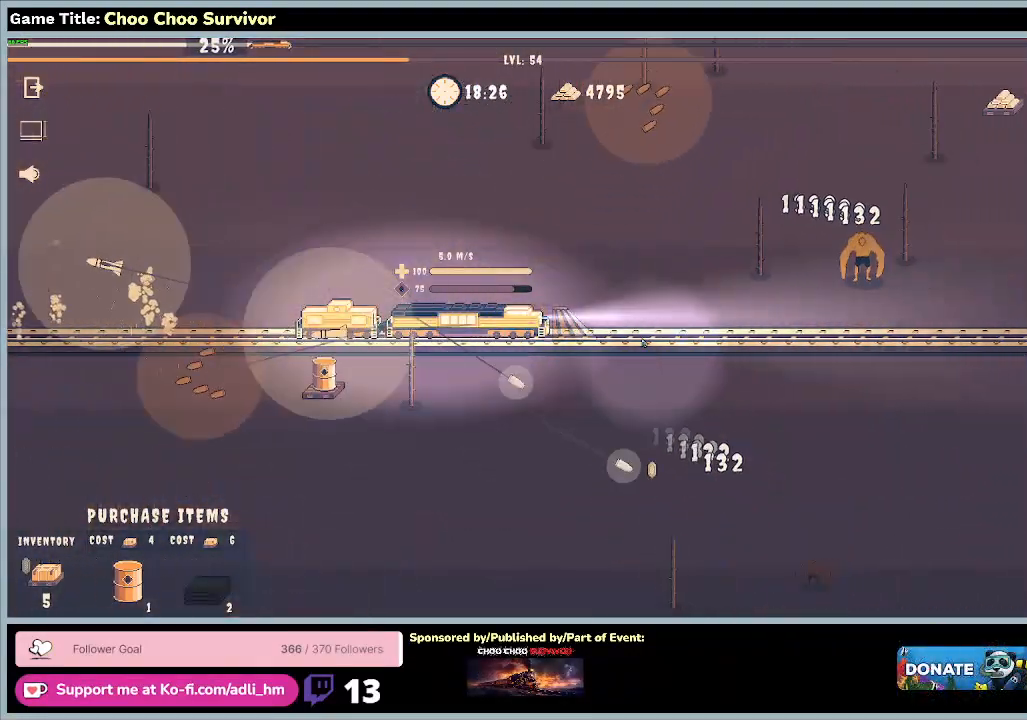
{"keys": ["shift"], "mouse": [], "events": []}
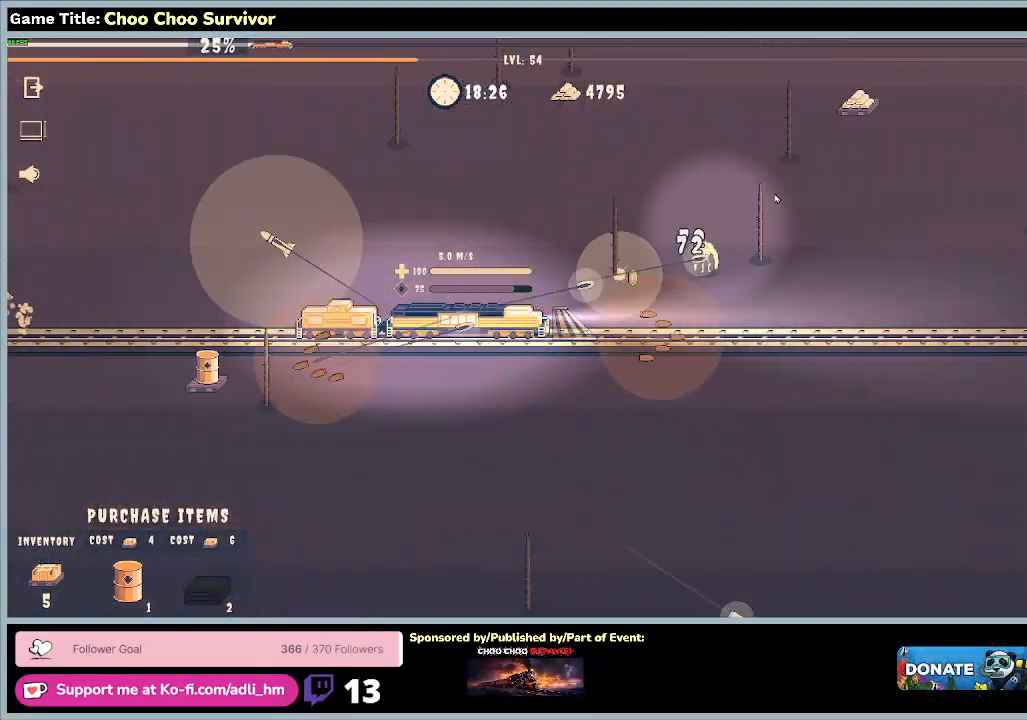
{"keys": [], "mouse": [], "events": [[267, "shift", "up"]]}
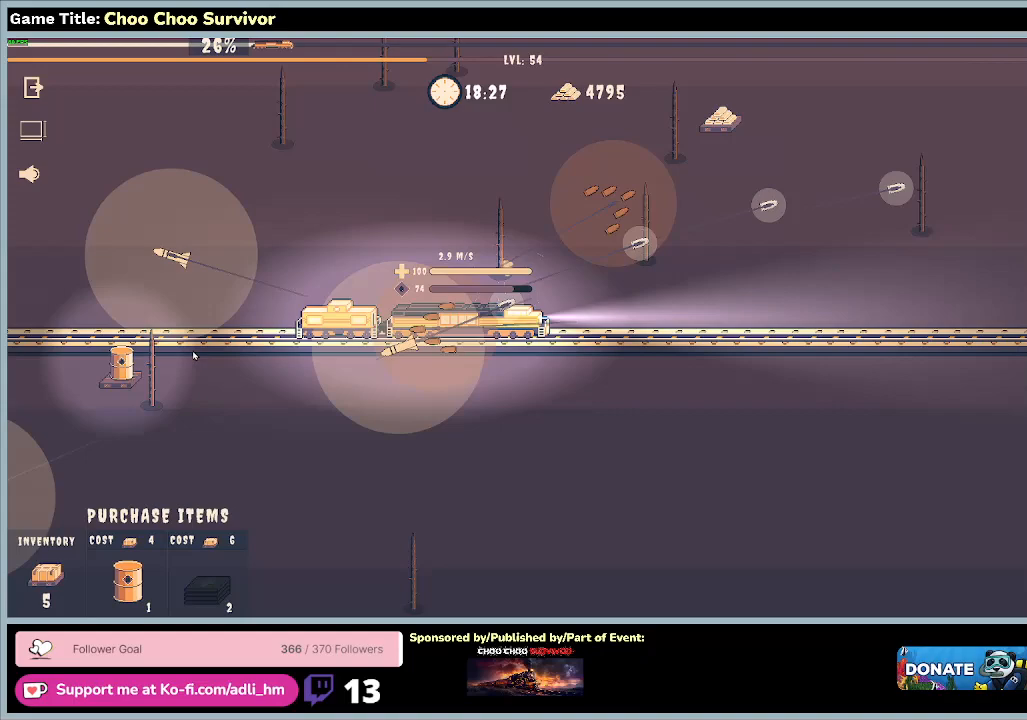
{"keys": [], "mouse": [], "events": []}
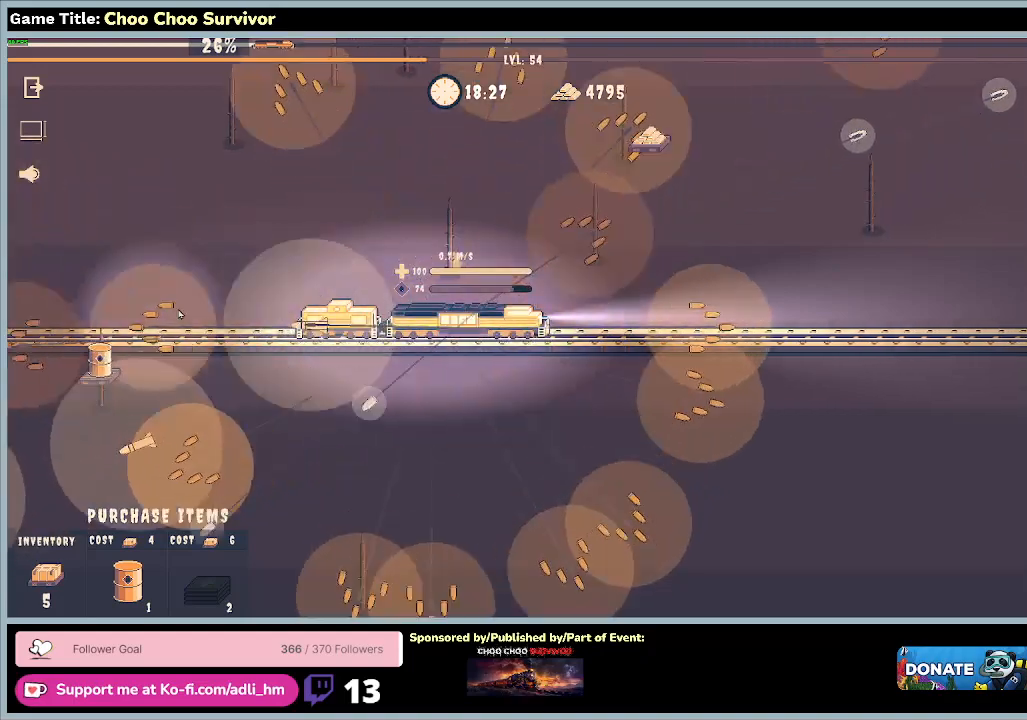
{"keys": ["shift"], "mouse": [], "events": [[333, "shift", "down"]]}
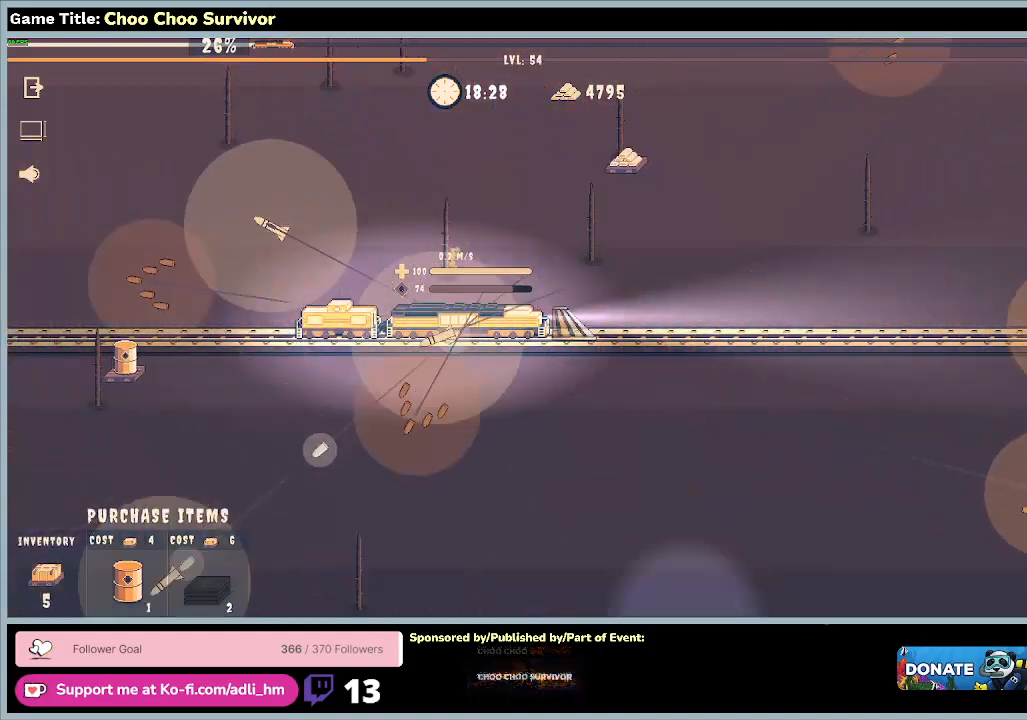
{"keys": ["shift"], "mouse": [], "events": []}
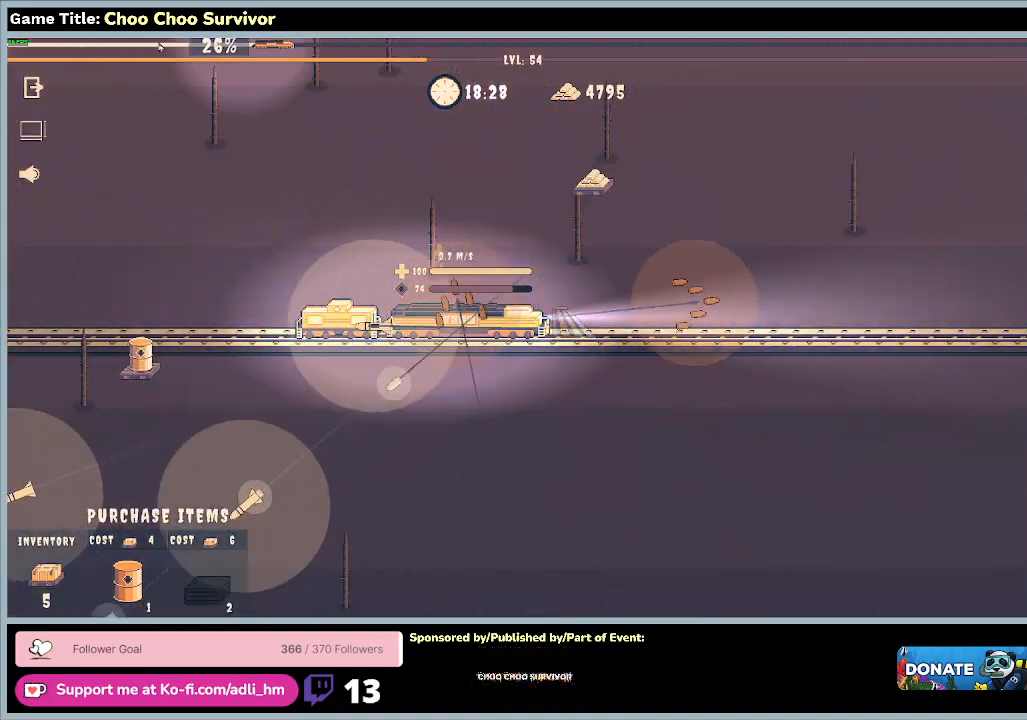
{"keys": ["shift"], "mouse": [], "events": []}
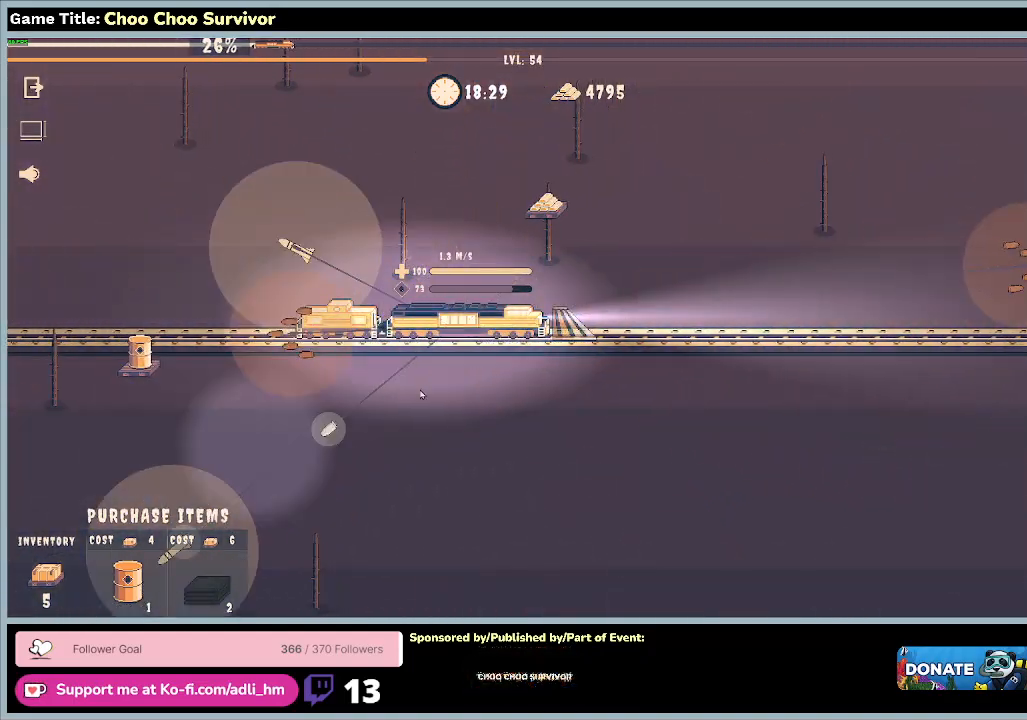
{"keys": ["shift"], "mouse": [], "events": []}
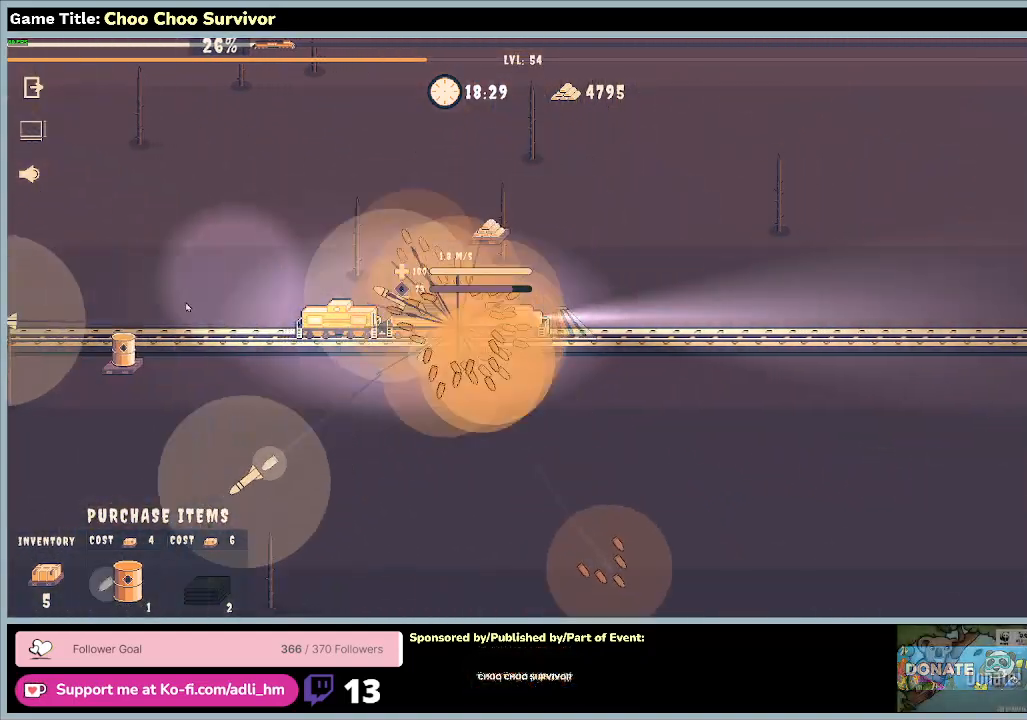
{"keys": ["shift"], "mouse": [], "events": []}
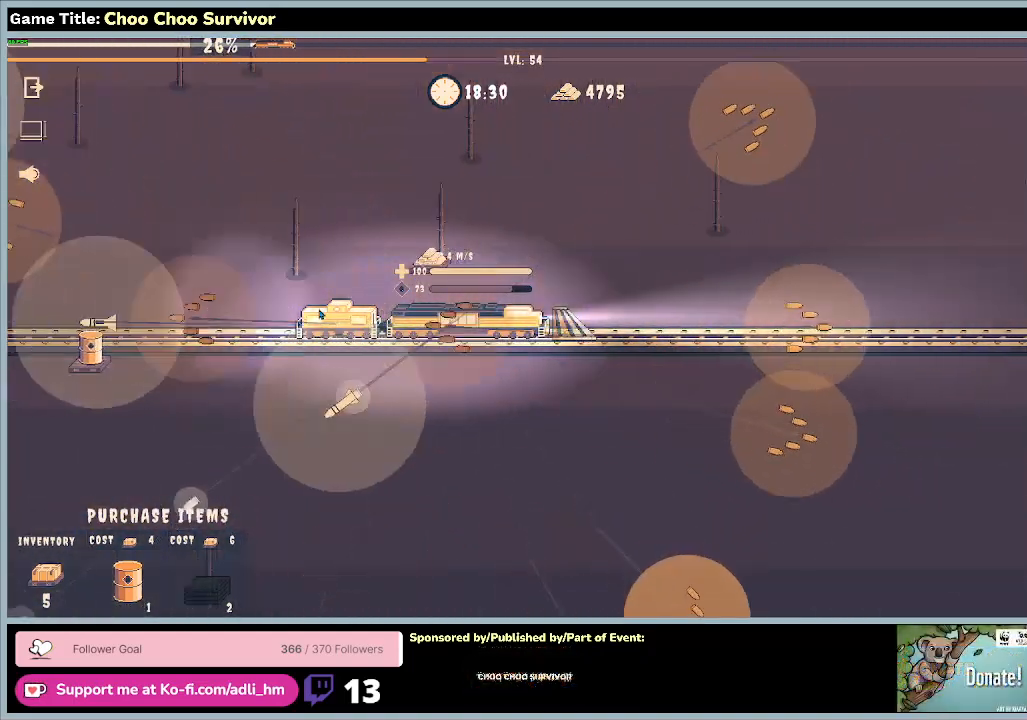
{"keys": [], "mouse": [], "events": [[367, "shift", "up"]]}
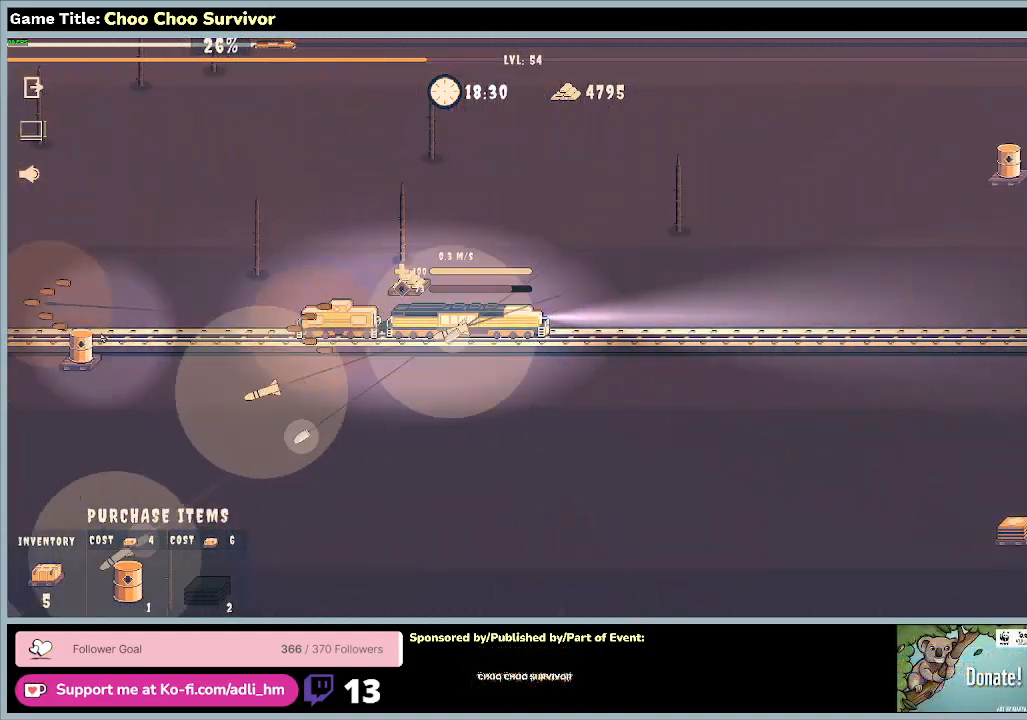
{"keys": [], "mouse": [], "events": []}
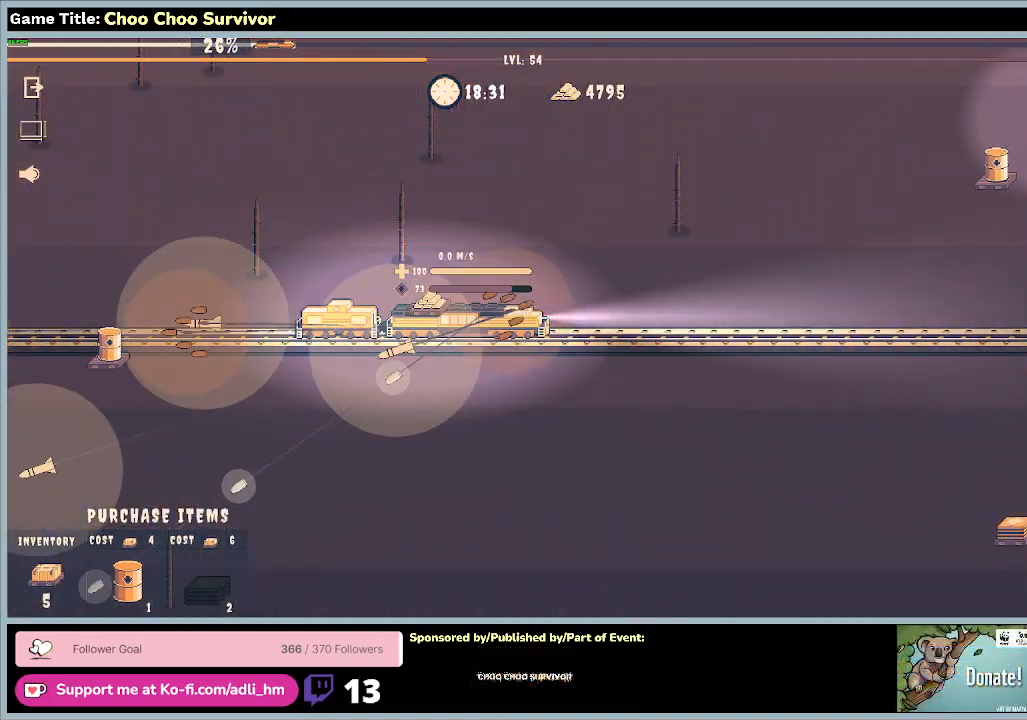
{"keys": [], "mouse": [], "events": []}
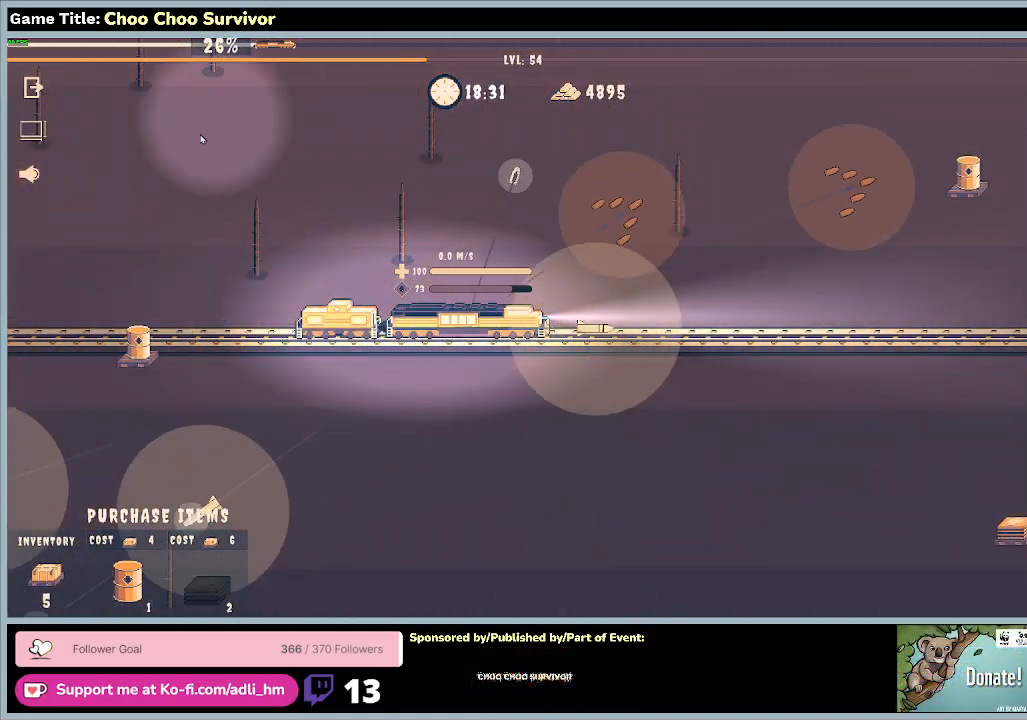
{"keys": [], "mouse": [], "events": []}
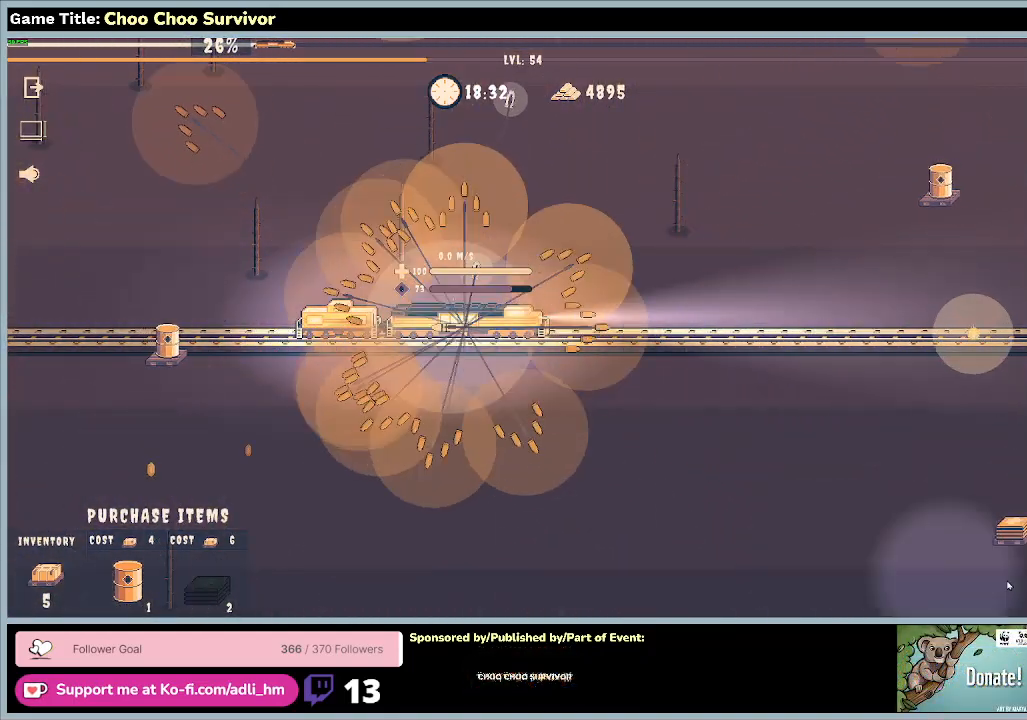
{"keys": ["shift"], "mouse": [], "events": [[267, "shift", "down"]]}
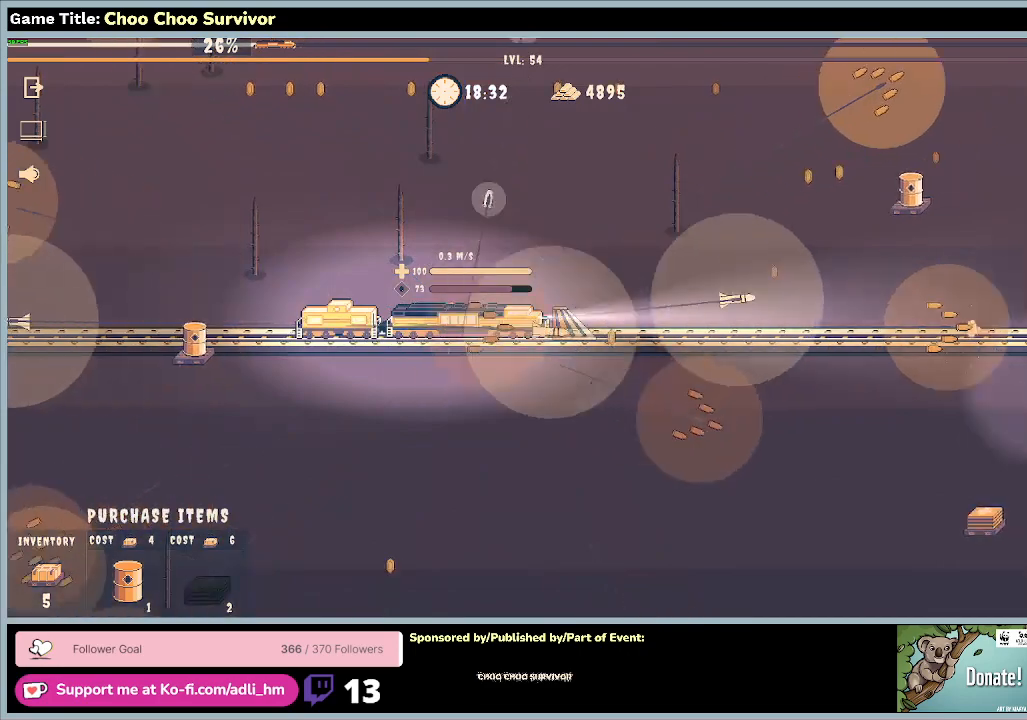
{"keys": ["shift"], "mouse": [], "events": []}
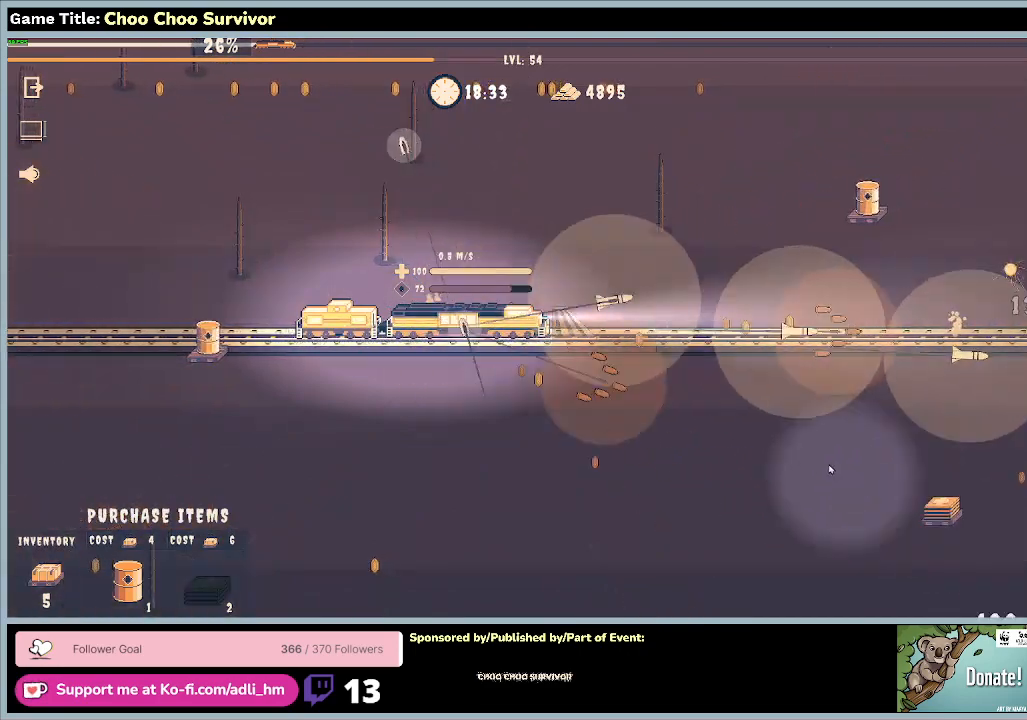
{"keys": ["shift"], "mouse": [], "events": []}
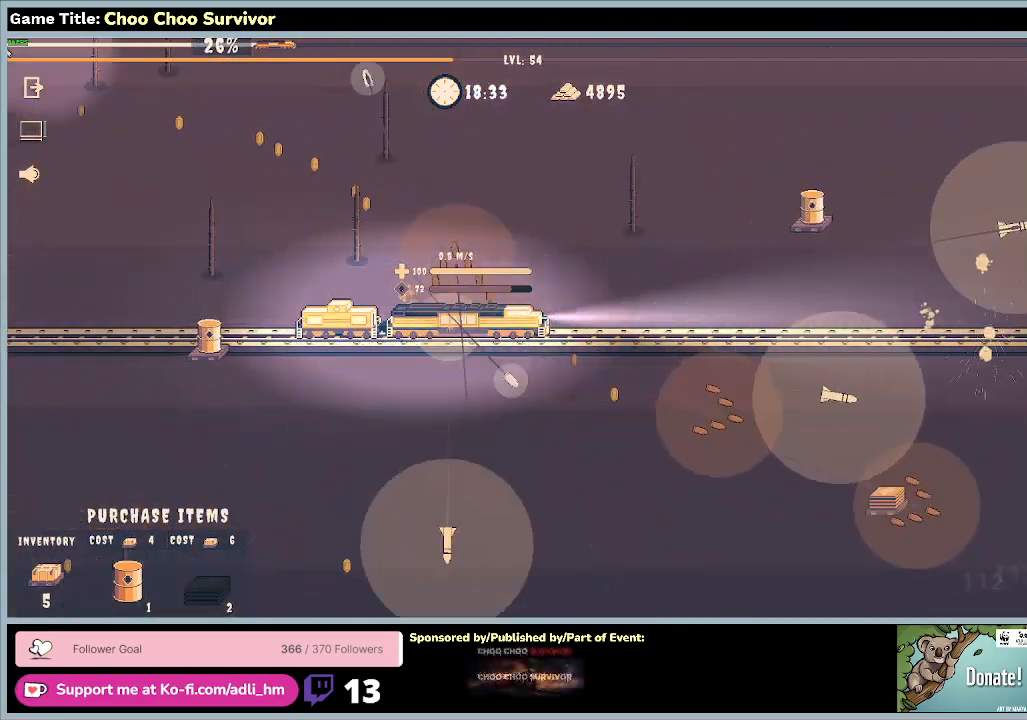
{"keys": [], "mouse": [], "events": [[133, "shift", "up"]]}
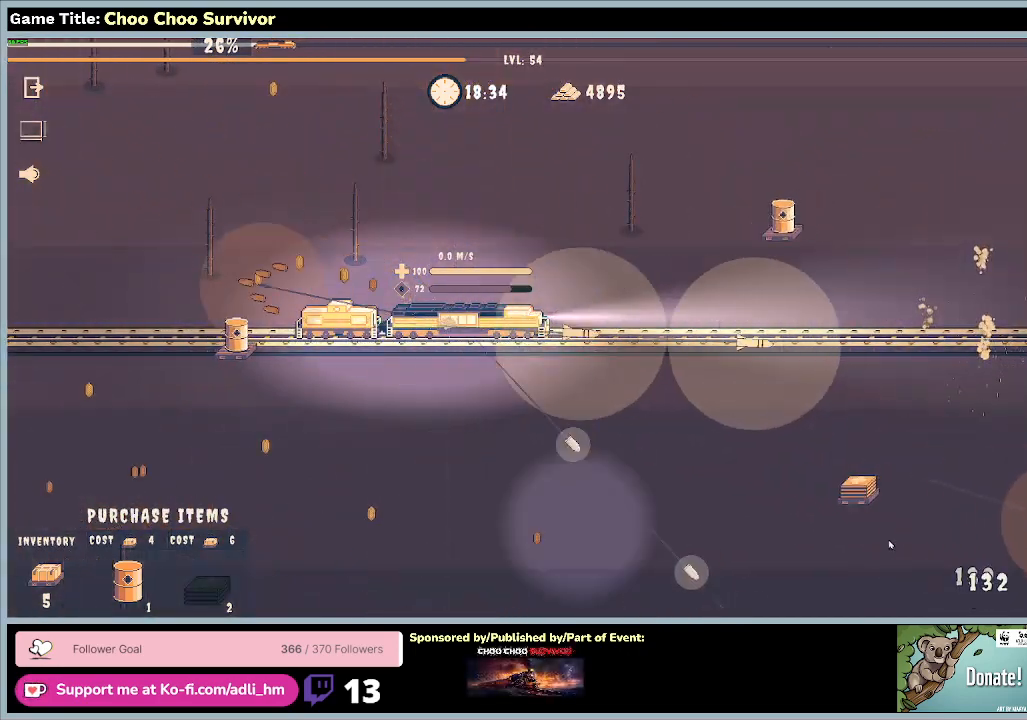
{"keys": [], "mouse": [], "events": []}
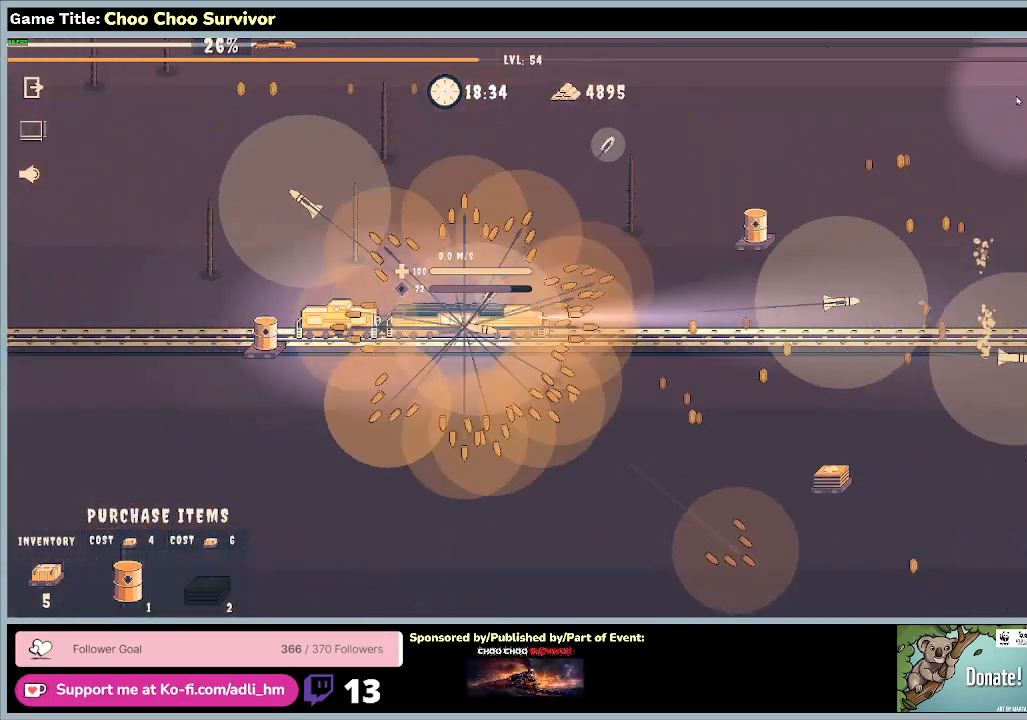
{"keys": ["shift"], "mouse": [], "events": [[33, "shift", "down"]]}
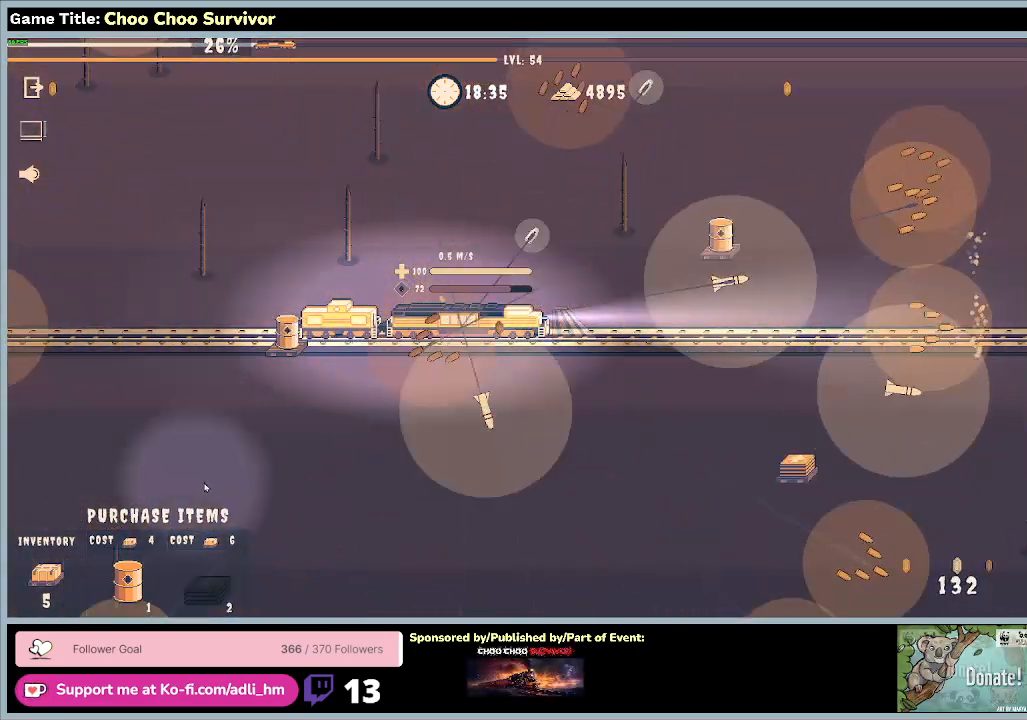
{"keys": ["shift"], "mouse": [], "events": []}
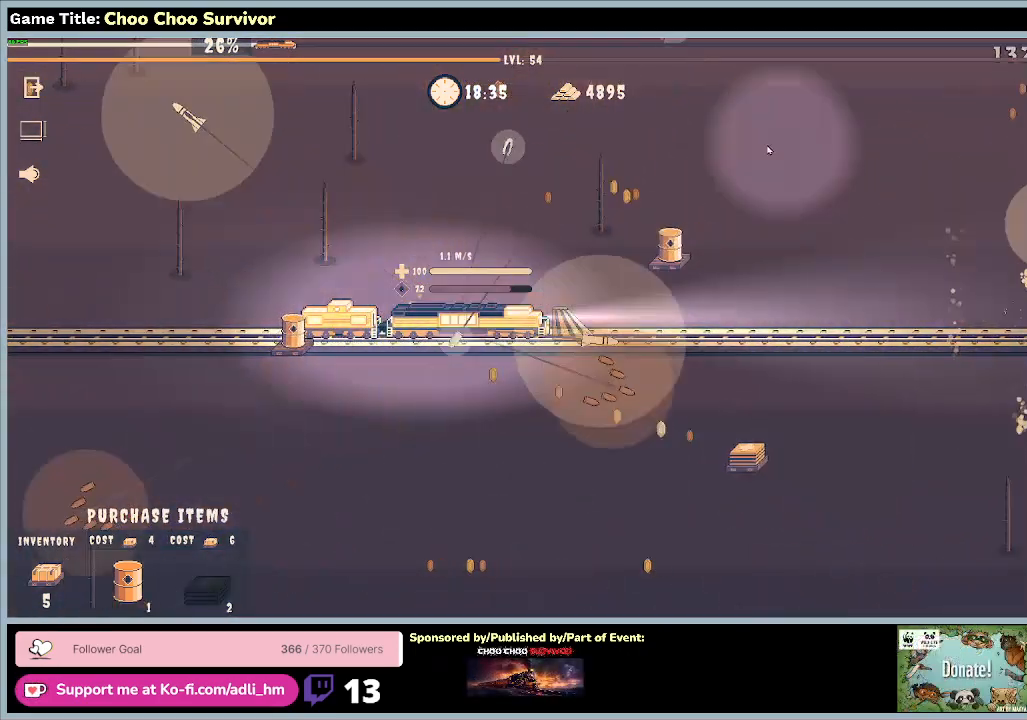
{"keys": ["shift"], "mouse": [], "events": []}
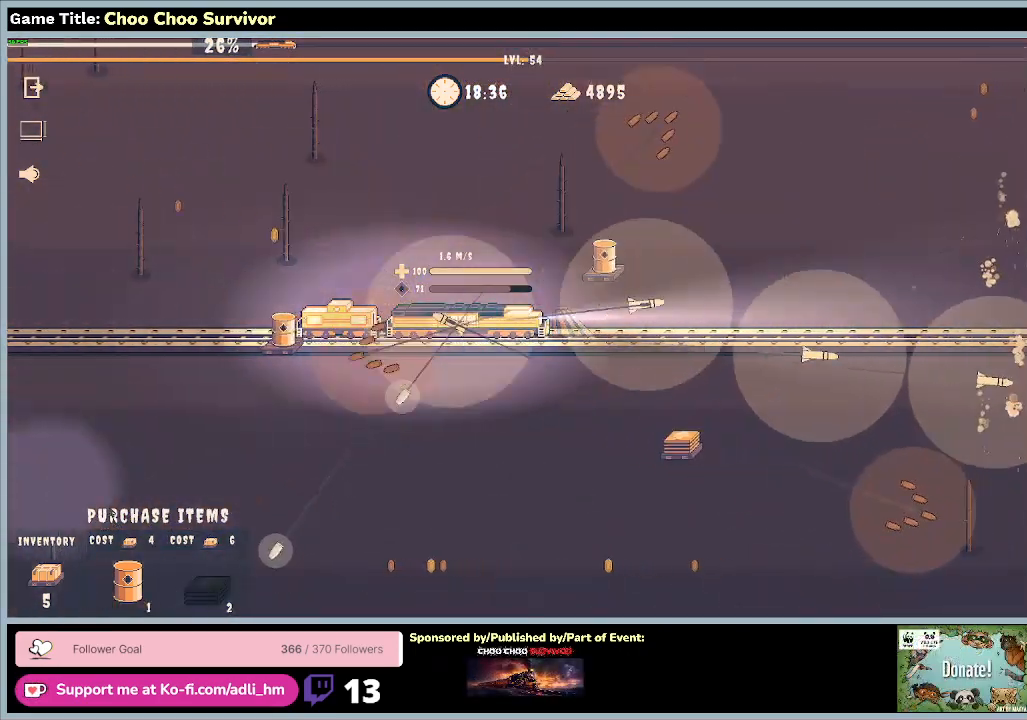
{"keys": [], "mouse": [], "events": [[267, "shift", "up"]]}
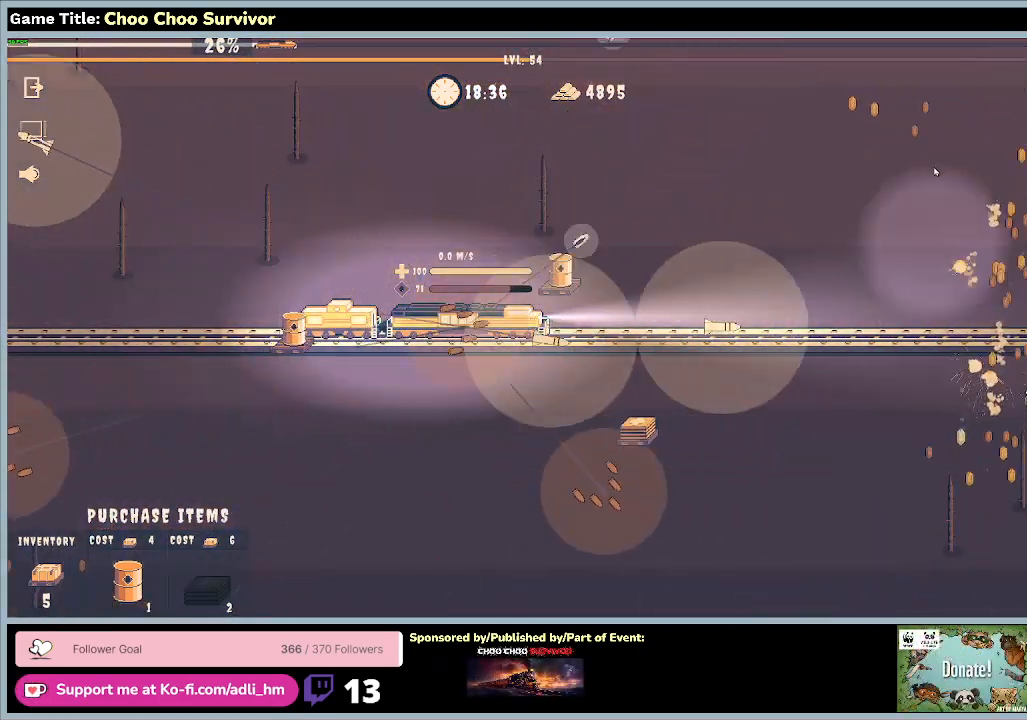
{"keys": ["shift"], "mouse": [], "events": [[133, "shift", "down"]]}